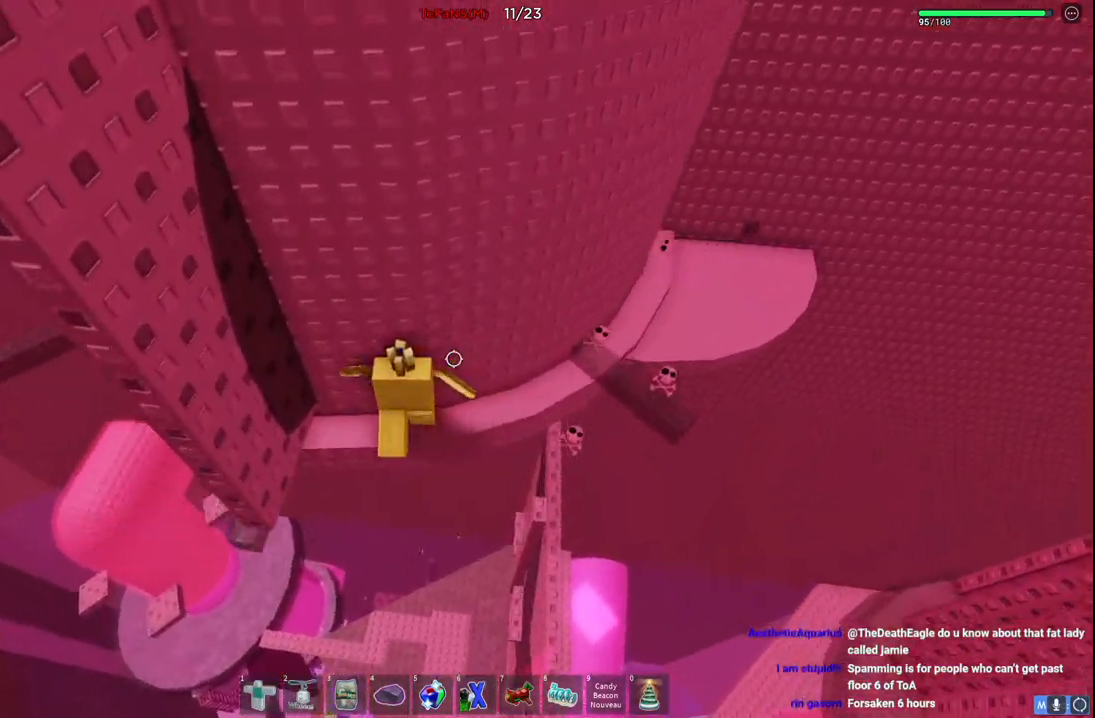
Gameplay with keyboard; each line is a JSON object with the keys held at the frame after it. "events" lists presses ("down") and releases ("up") of "a", "ctrl", "d", "e", "q", "s", "shift", "space" and "w" between this image and that frame as [ms after this image, input, new state], when the widget could be followed in between. No other keys are recorded. Mouse input is not recorded.
{"keys": ["a"], "events": []}
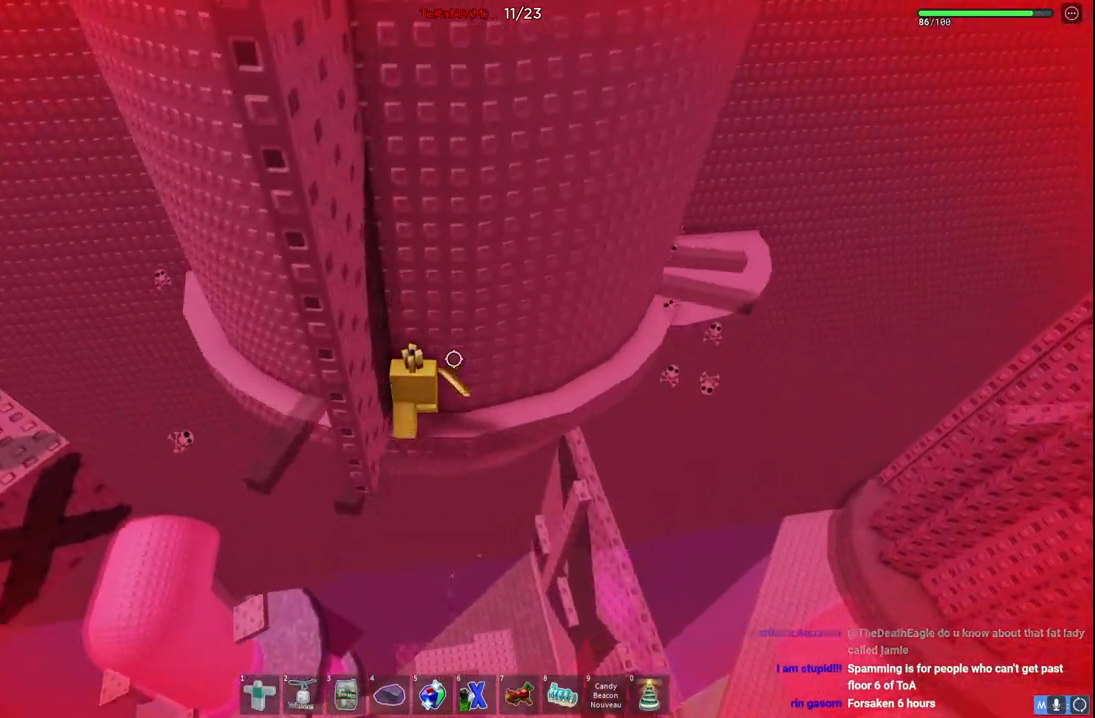
{"keys": ["a", "w"], "events": [[150, "w", "down"]]}
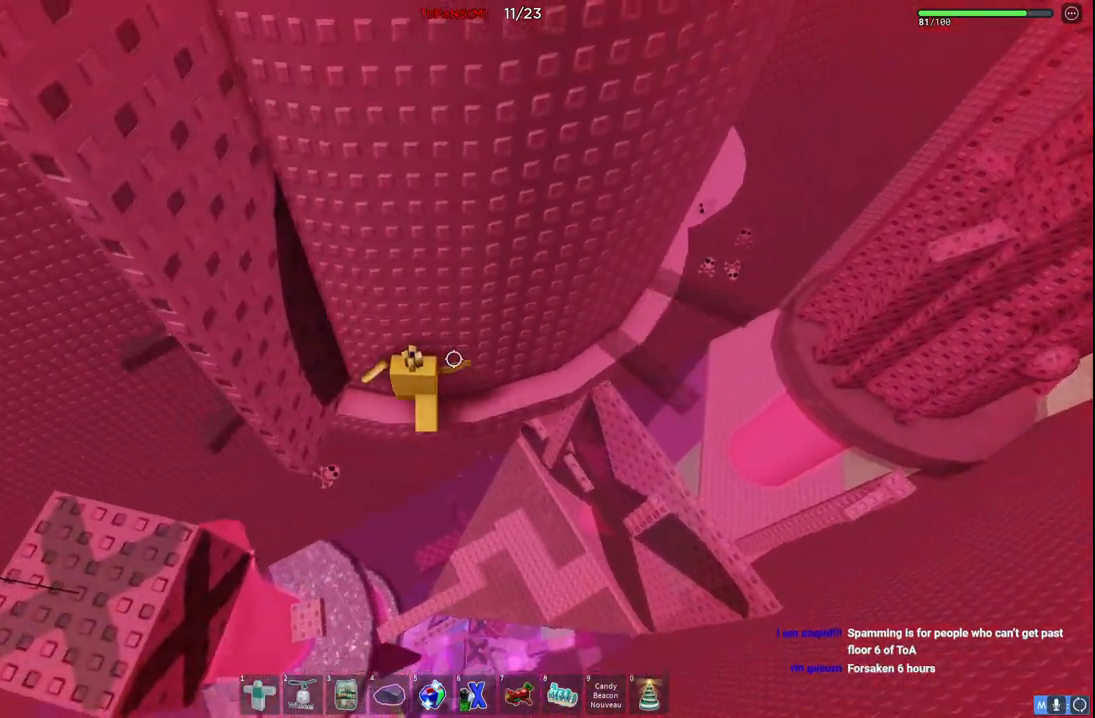
{"keys": ["a", "w"], "events": []}
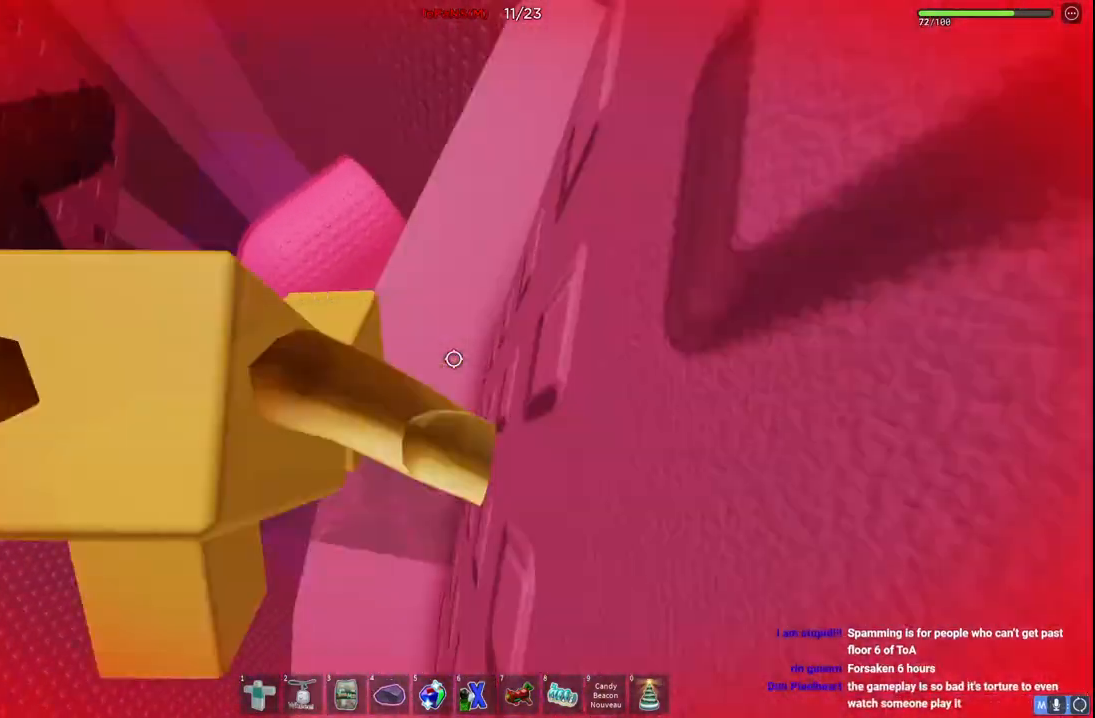
{"keys": ["w"], "events": [[17, "space", "down"], [200, "space", "up"], [500, "a", "up"]]}
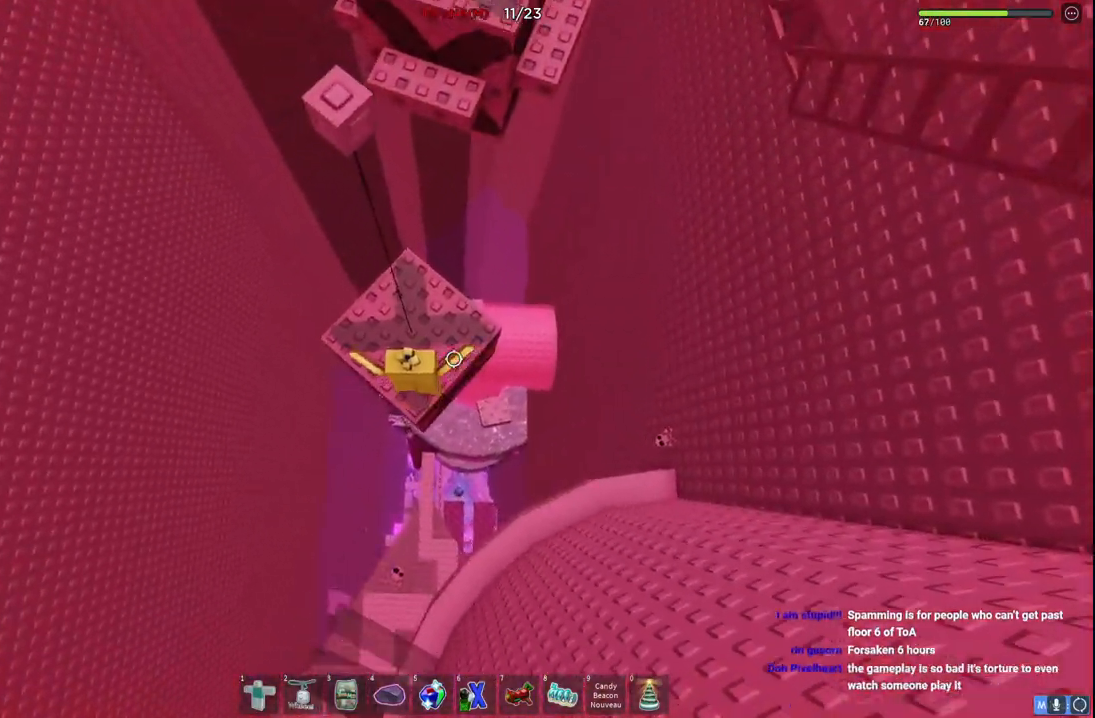
{"keys": ["space", "w"], "events": [[434, "space", "down"]]}
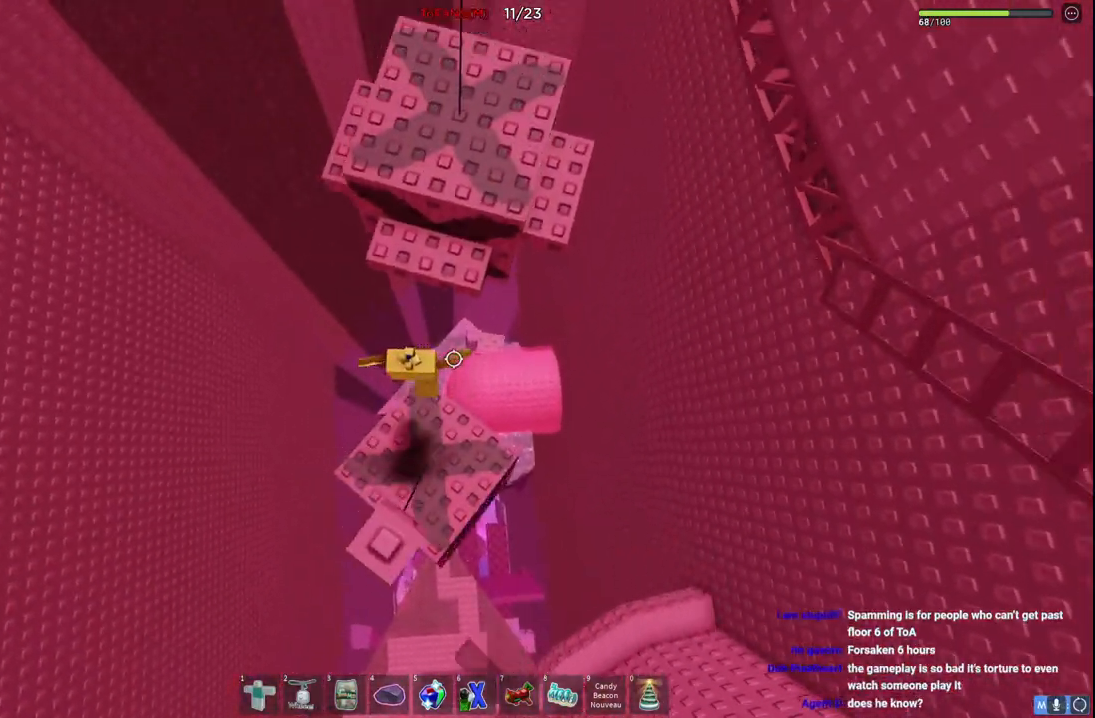
{"keys": ["w"], "events": [[50, "space", "up"], [250, "w", "up"], [317, "space", "down"], [467, "space", "up"], [500, "w", "down"]]}
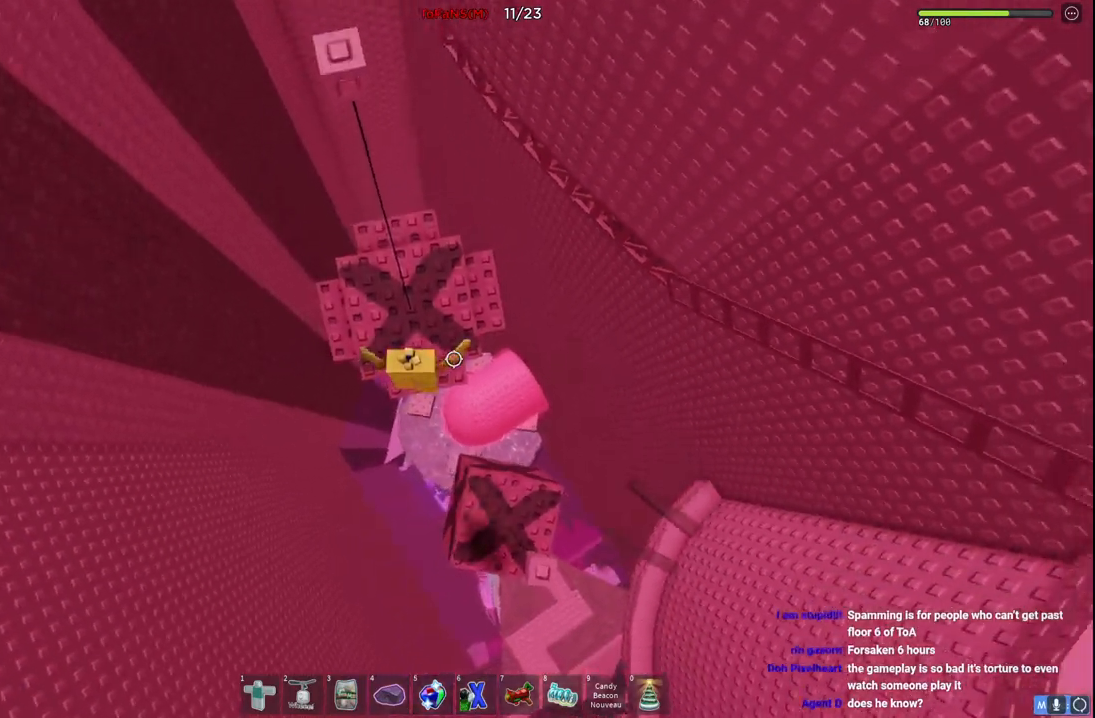
{"keys": ["space", "w"], "events": [[500, "space", "down"]]}
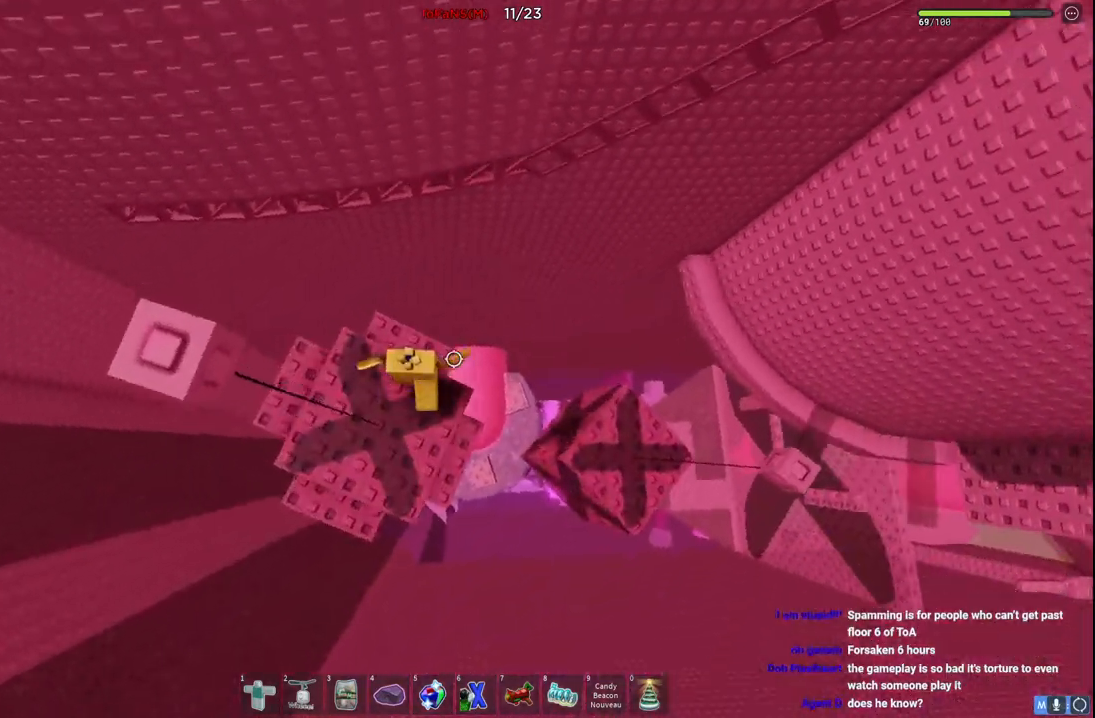
{"keys": ["d", "w"], "events": [[150, "space", "up"], [450, "d", "down"]]}
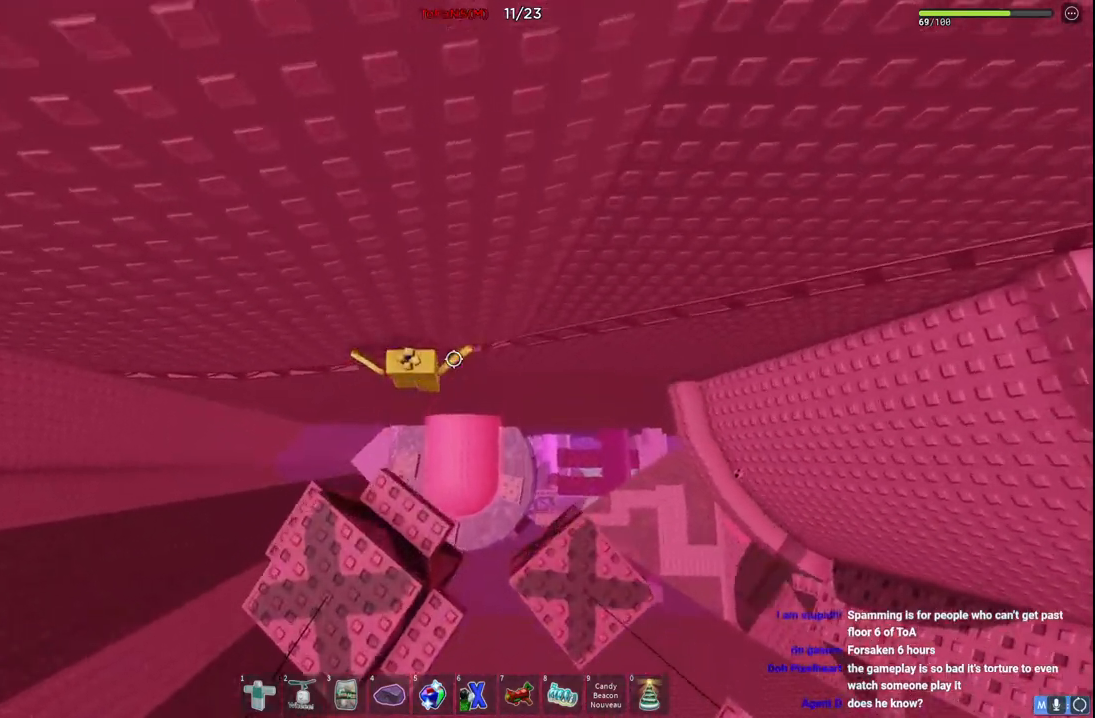
{"keys": ["d"], "events": [[234, "w", "up"]]}
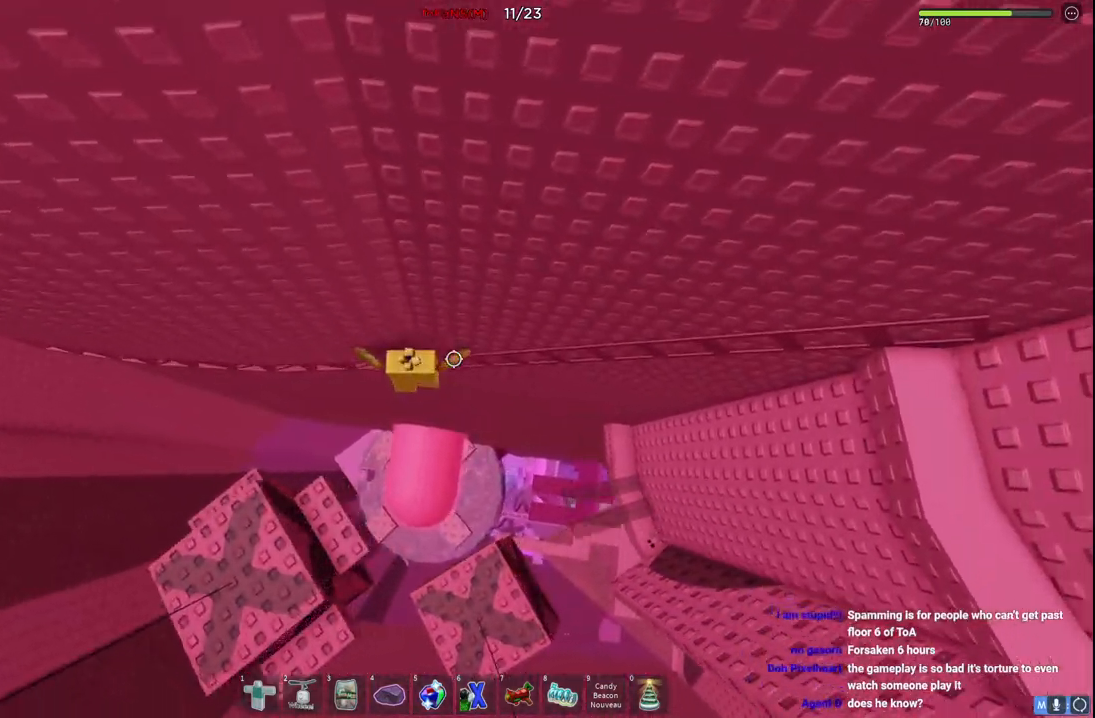
{"keys": ["d"], "events": []}
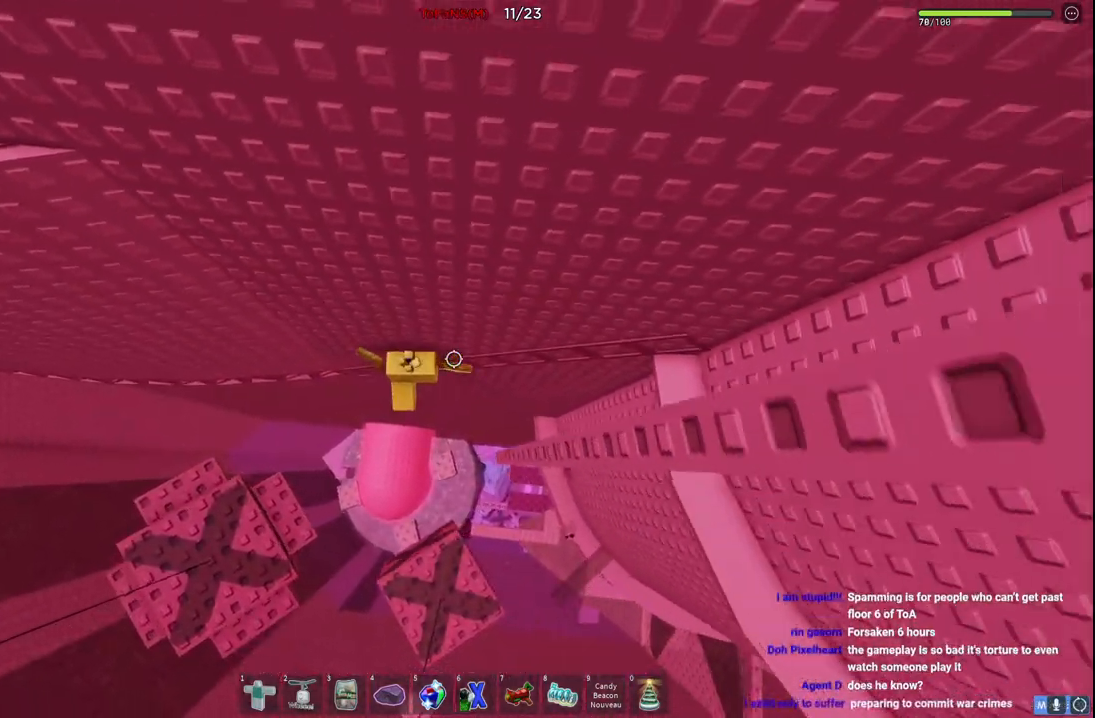
{"keys": ["d"], "events": []}
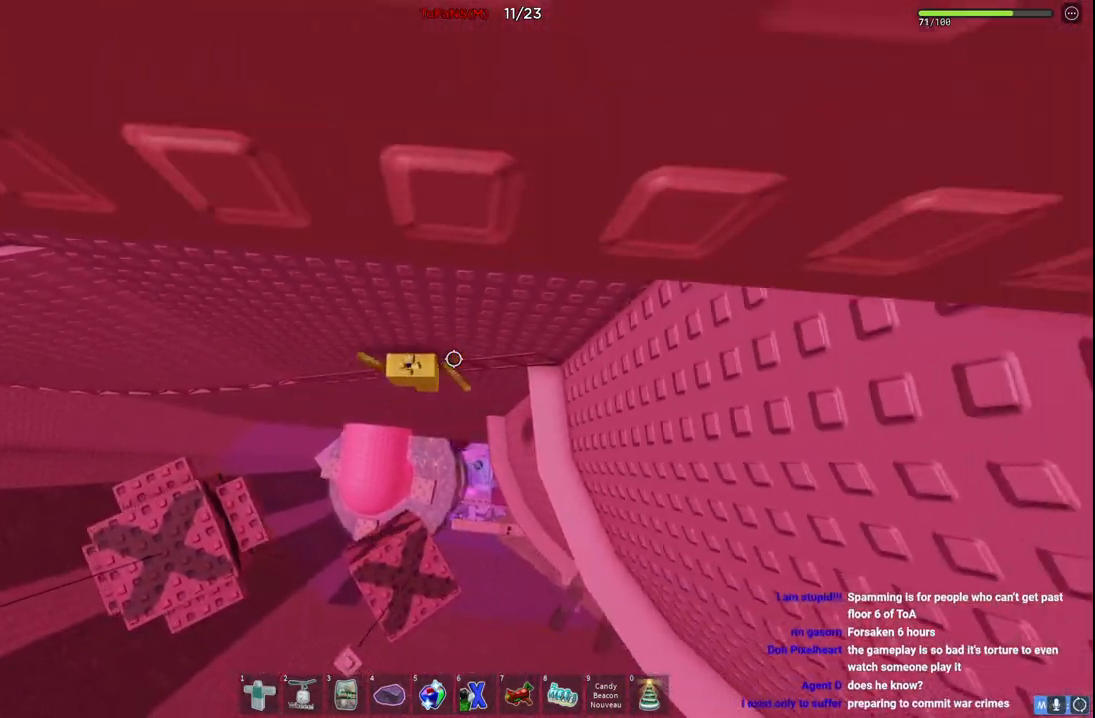
{"keys": ["d"], "events": []}
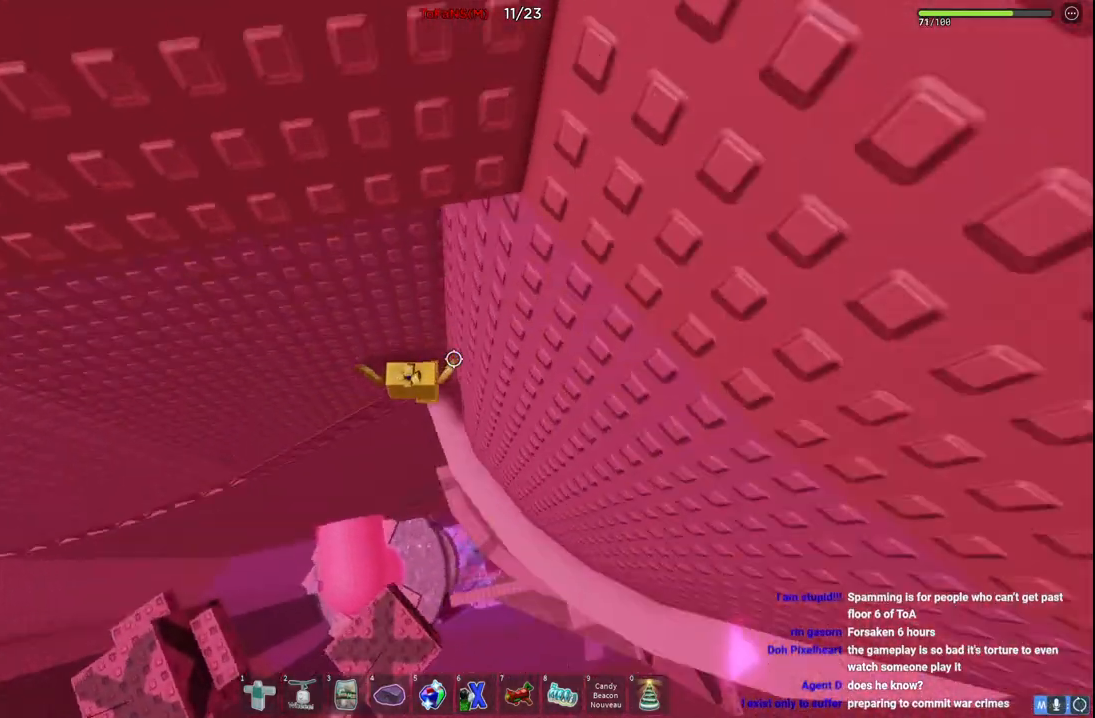
{"keys": ["d", "w"], "events": [[300, "w", "down"]]}
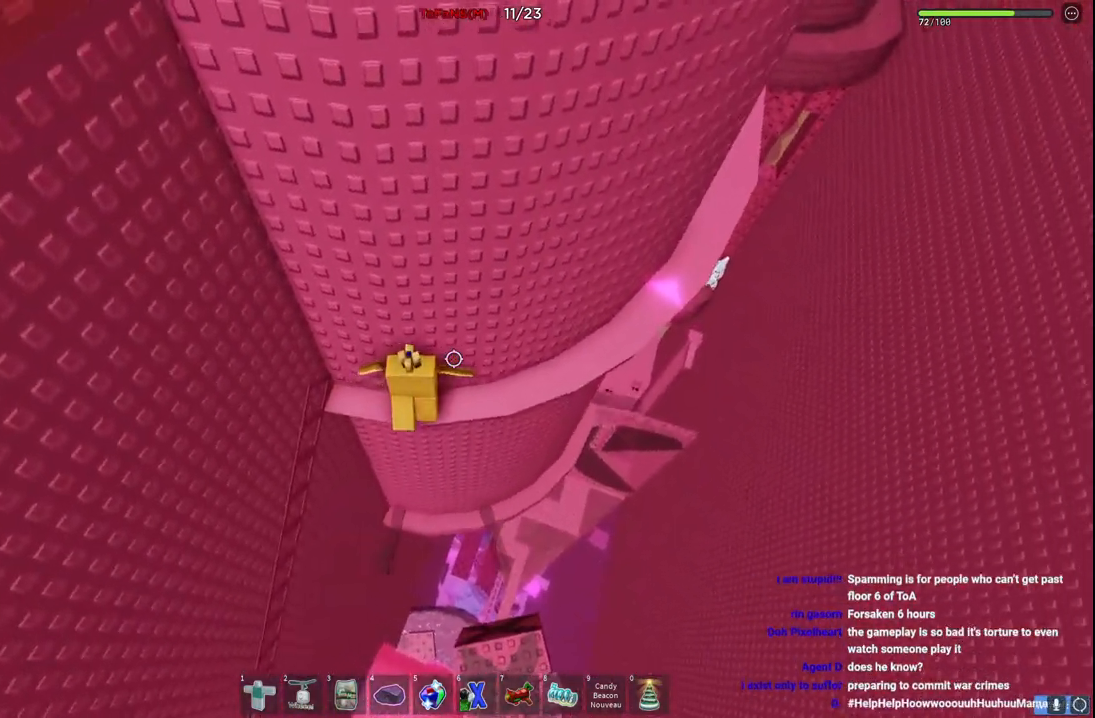
{"keys": ["d", "w"], "events": []}
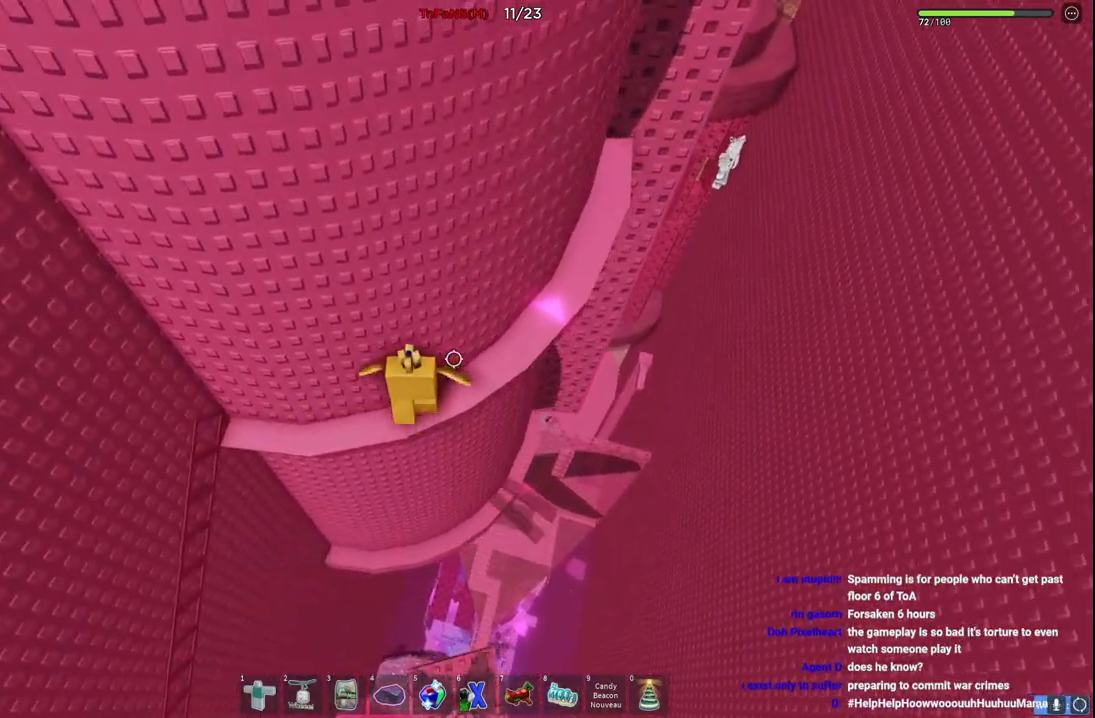
{"keys": [], "events": [[284, "d", "up"], [417, "w", "up"]]}
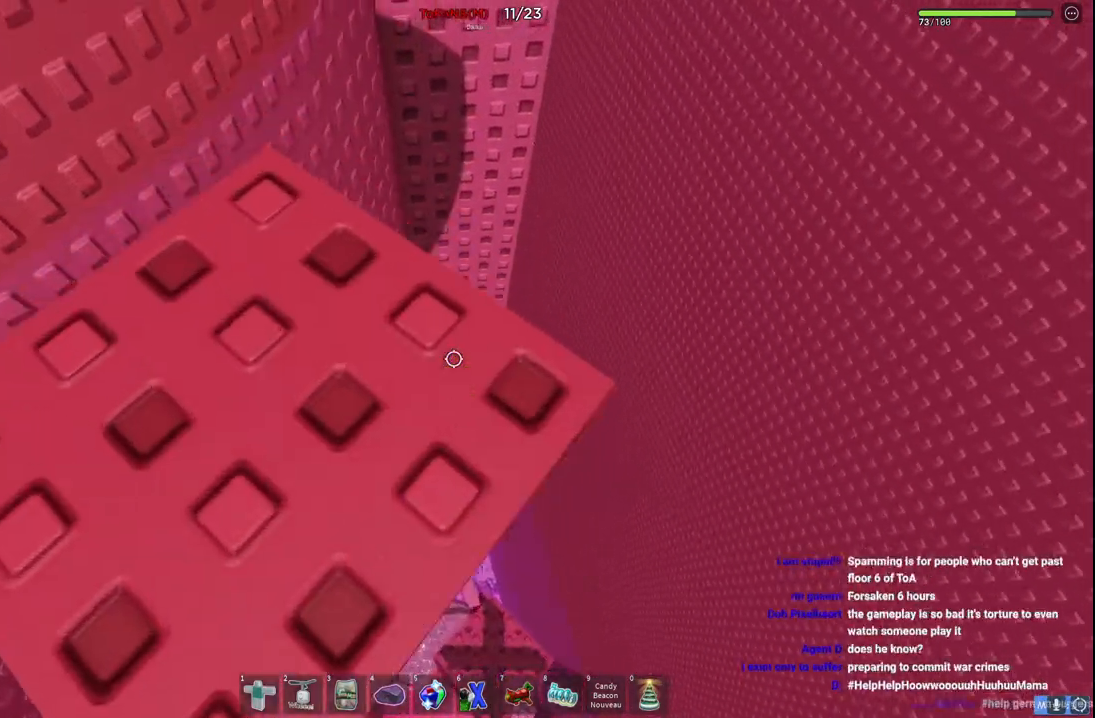
{"keys": ["d"], "events": [[100, "d", "down"], [267, "space", "down"], [484, "space", "up"]]}
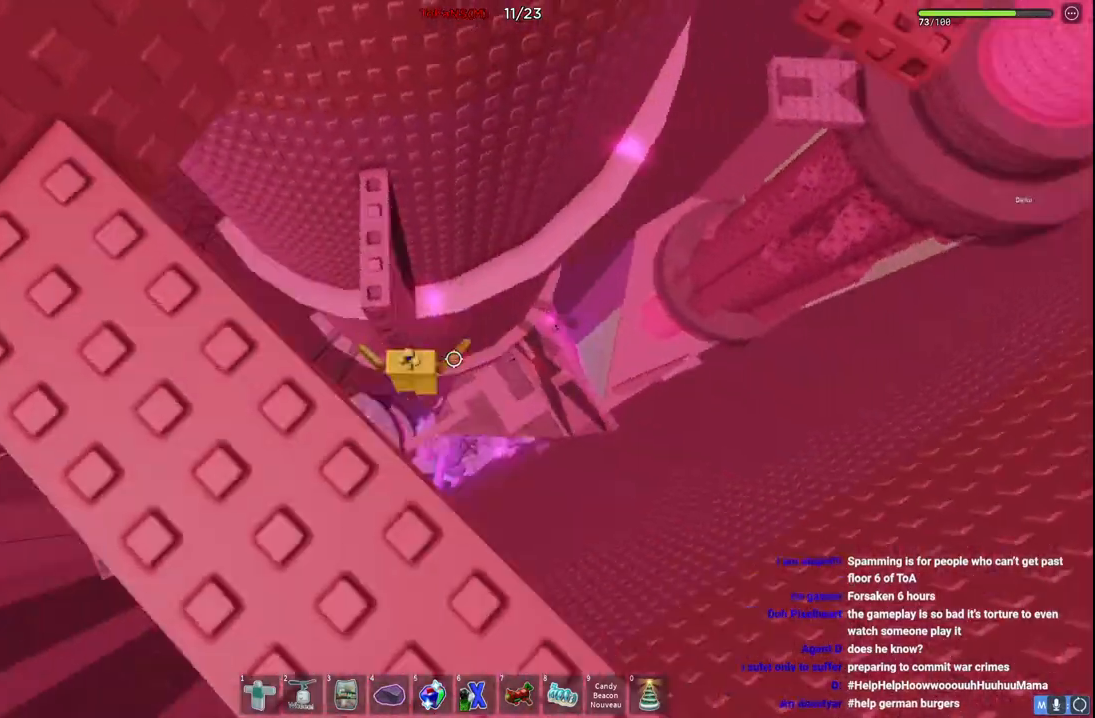
{"keys": ["d", "w"], "events": [[34, "w", "down"]]}
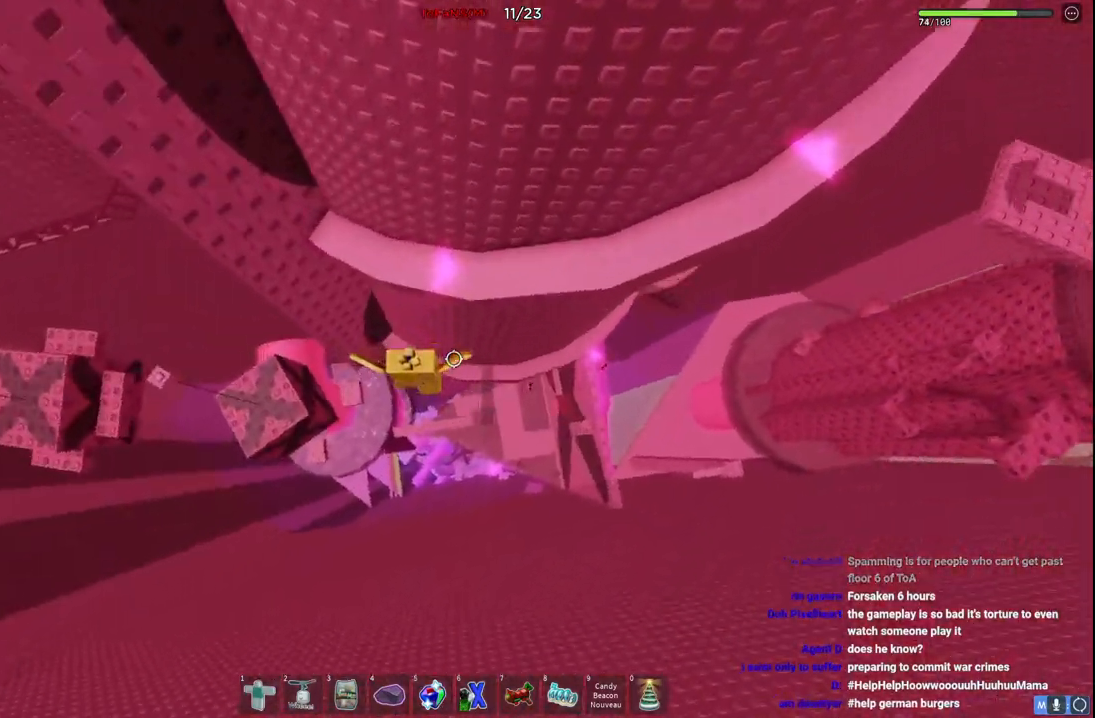
{"keys": ["w"], "events": [[17, "d", "up"], [134, "a", "down"], [284, "a", "up"]]}
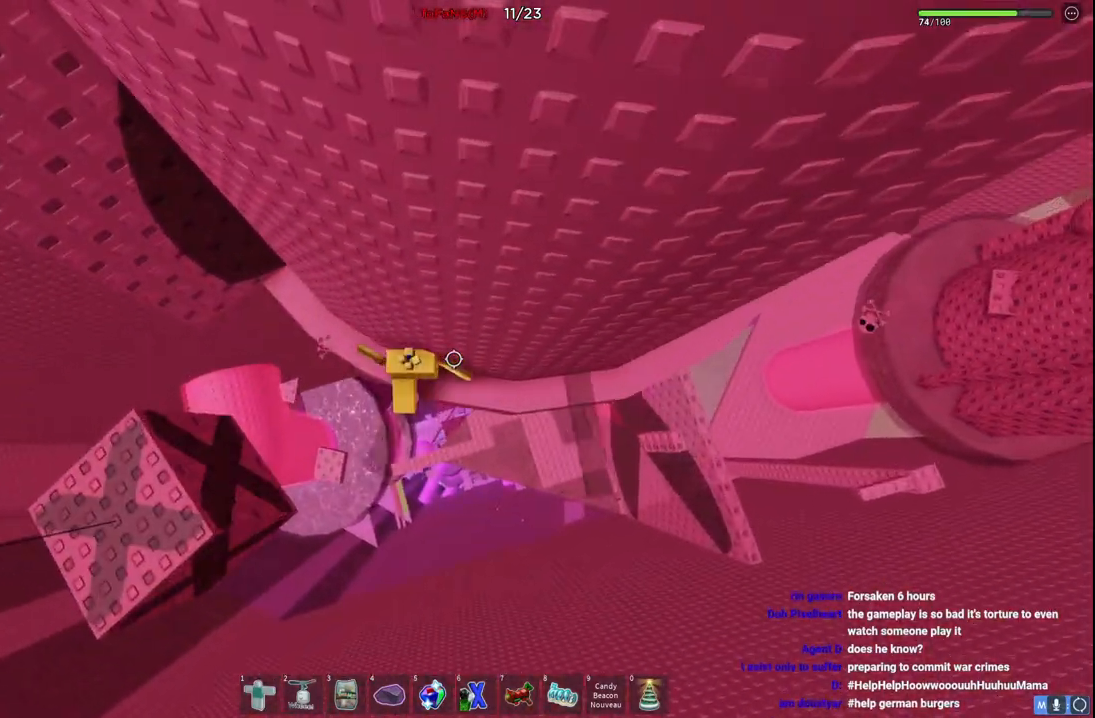
{"keys": ["a"], "events": [[167, "a", "down"], [334, "a", "up"], [367, "w", "up"], [400, "a", "down"]]}
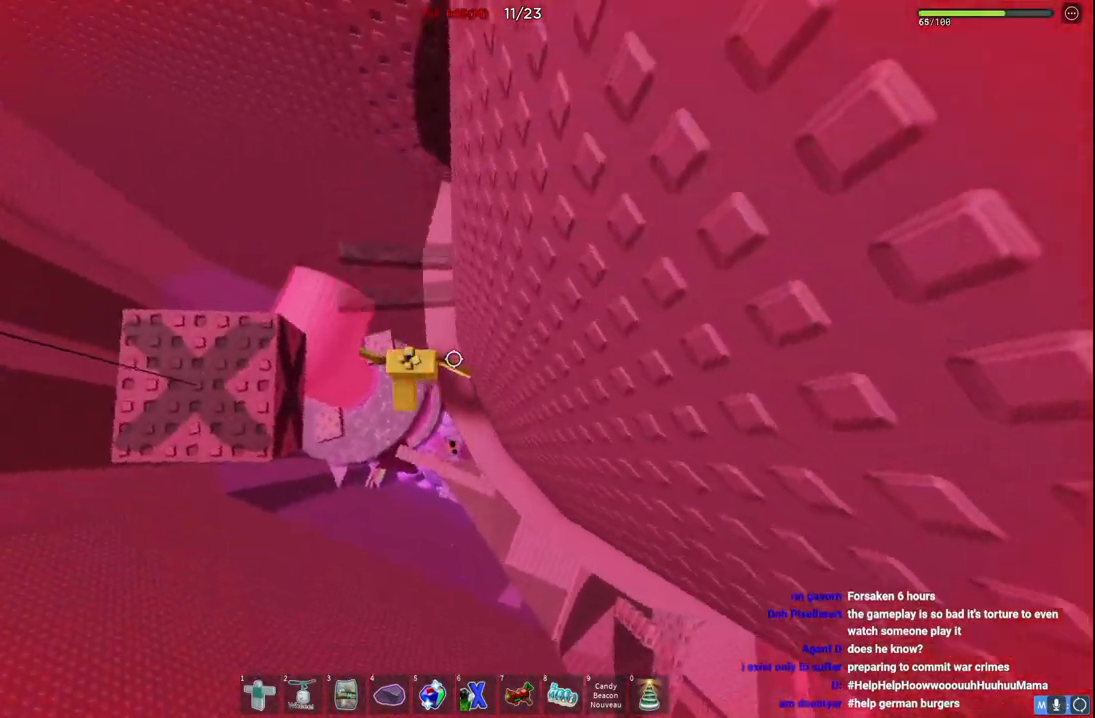
{"keys": ["a", "w"], "events": [[17, "space", "down"], [184, "space", "up"], [484, "w", "down"]]}
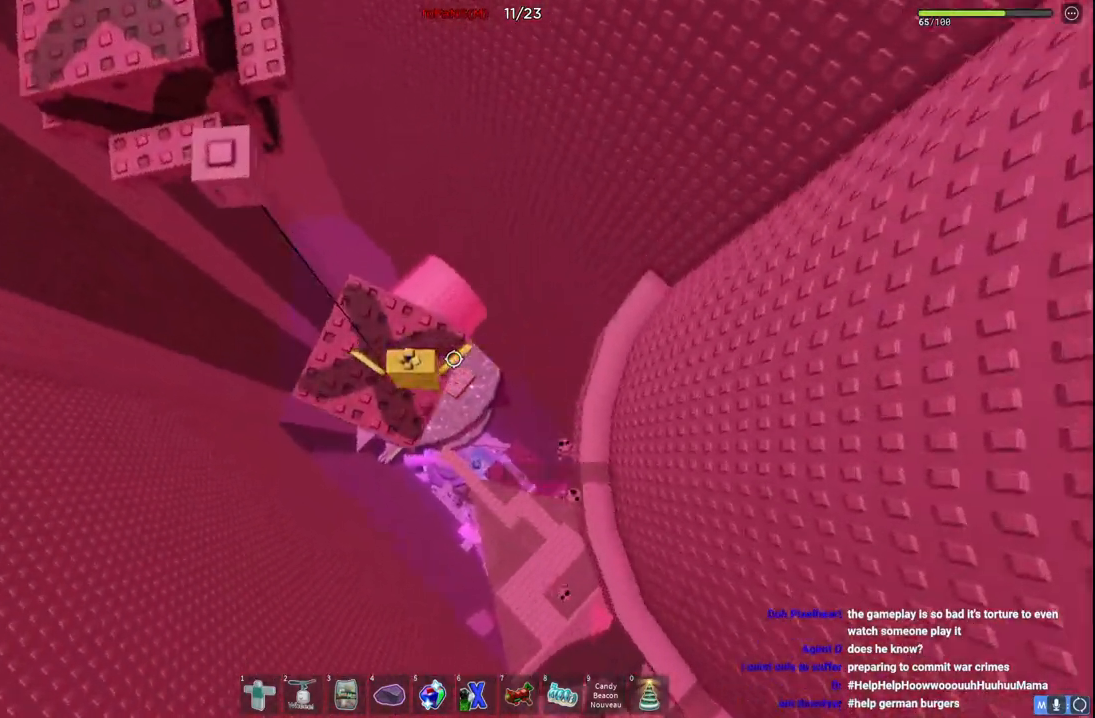
{"keys": ["space", "w"], "events": [[167, "a", "up"], [267, "w", "up"], [350, "w", "down"], [484, "space", "down"]]}
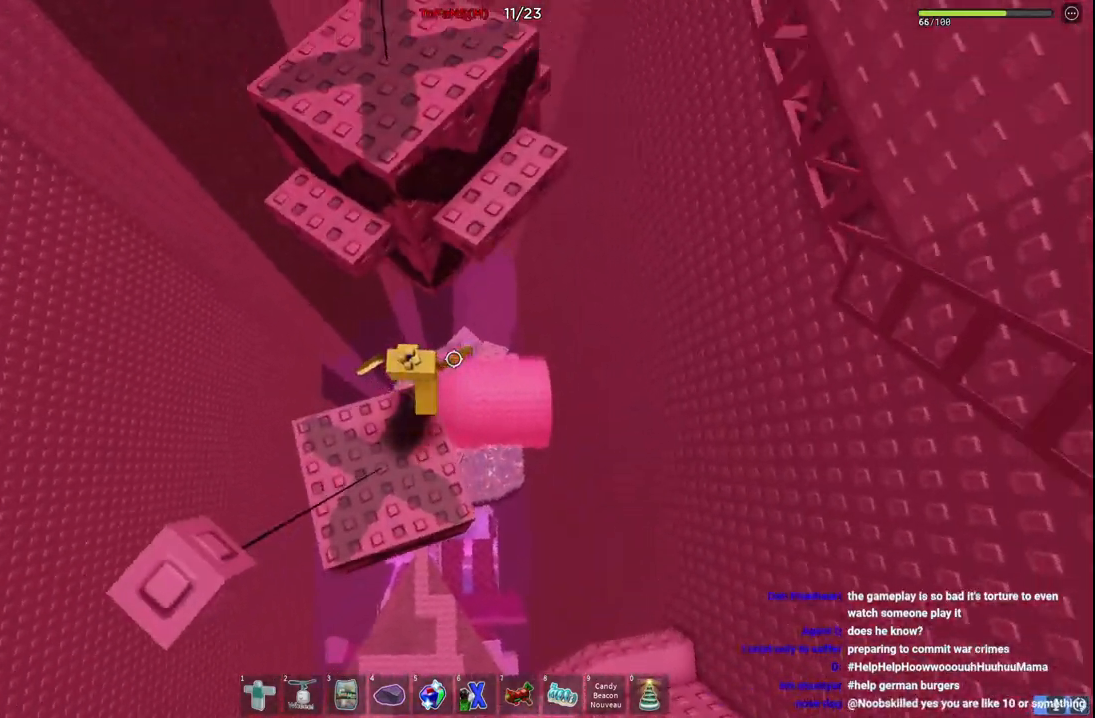
{"keys": ["space", "w"], "events": [[100, "a", "down"], [184, "space", "up"], [400, "a", "up"], [500, "space", "down"]]}
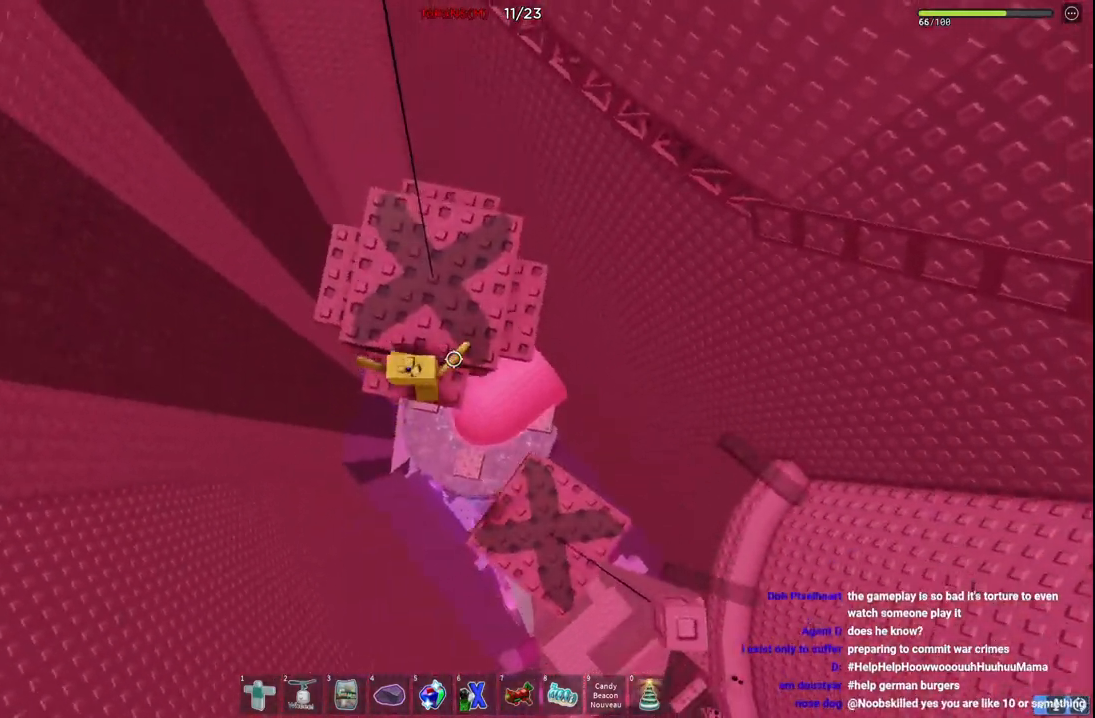
{"keys": ["w"], "events": [[17, "w", "up"], [117, "space", "up"], [150, "w", "down"]]}
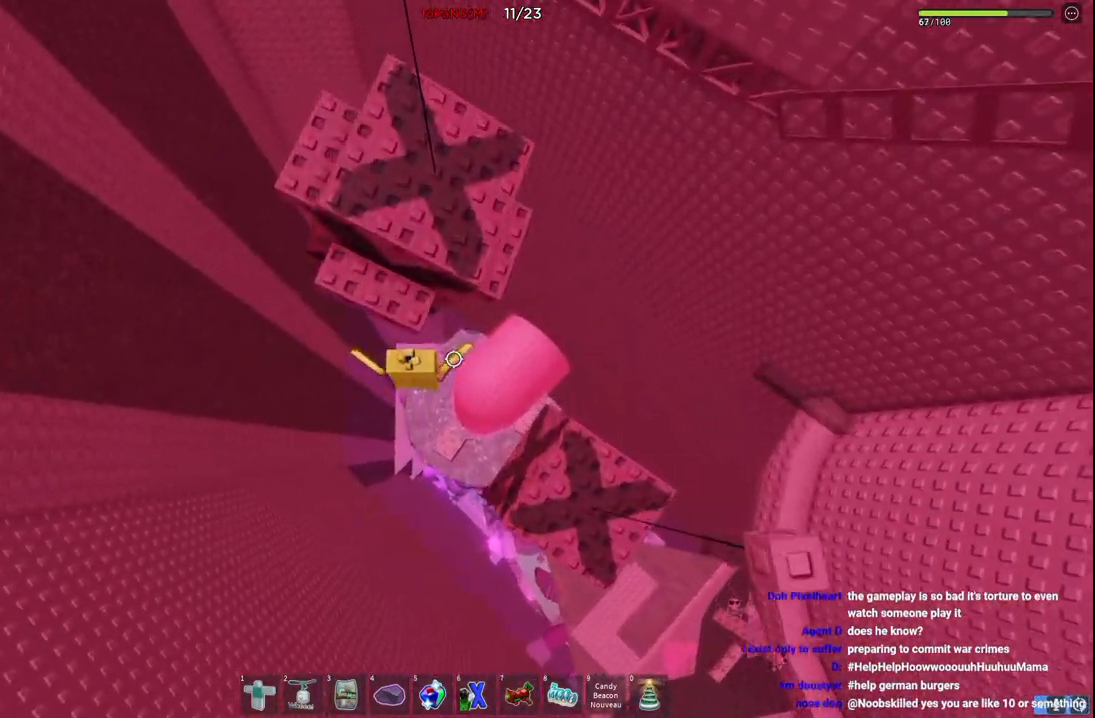
{"keys": ["d", "space", "w"], "events": [[150, "d", "down"], [400, "space", "down"]]}
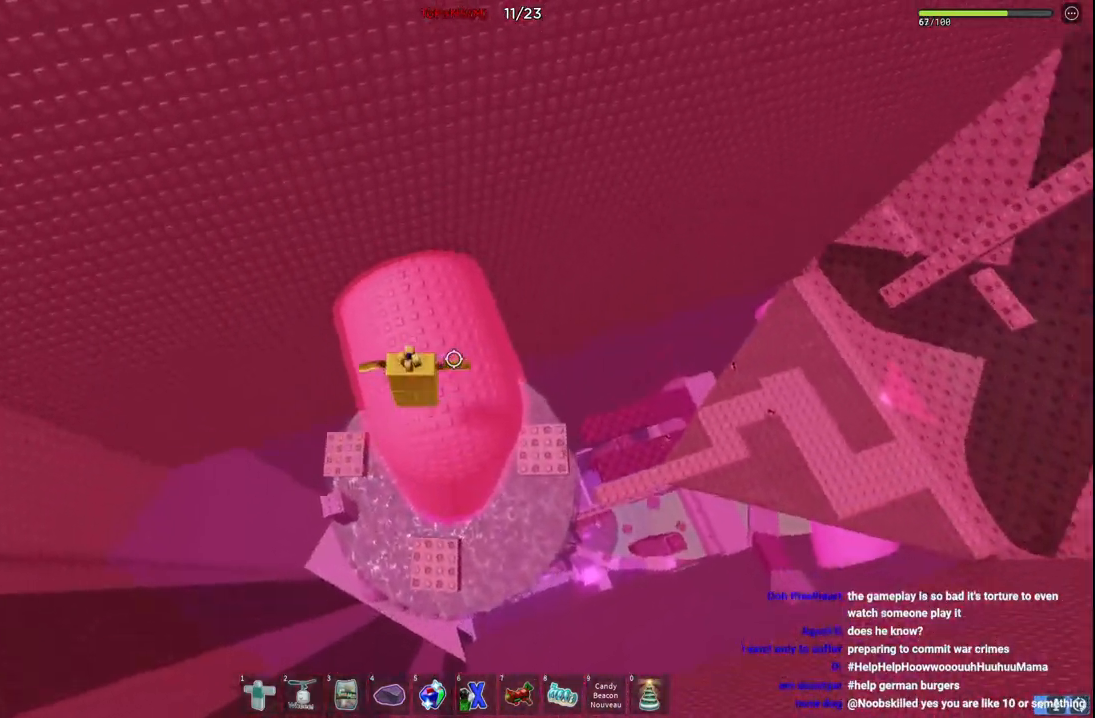
{"keys": ["d"], "events": [[134, "space", "up"], [267, "d", "up"], [267, "w", "up"], [484, "d", "down"]]}
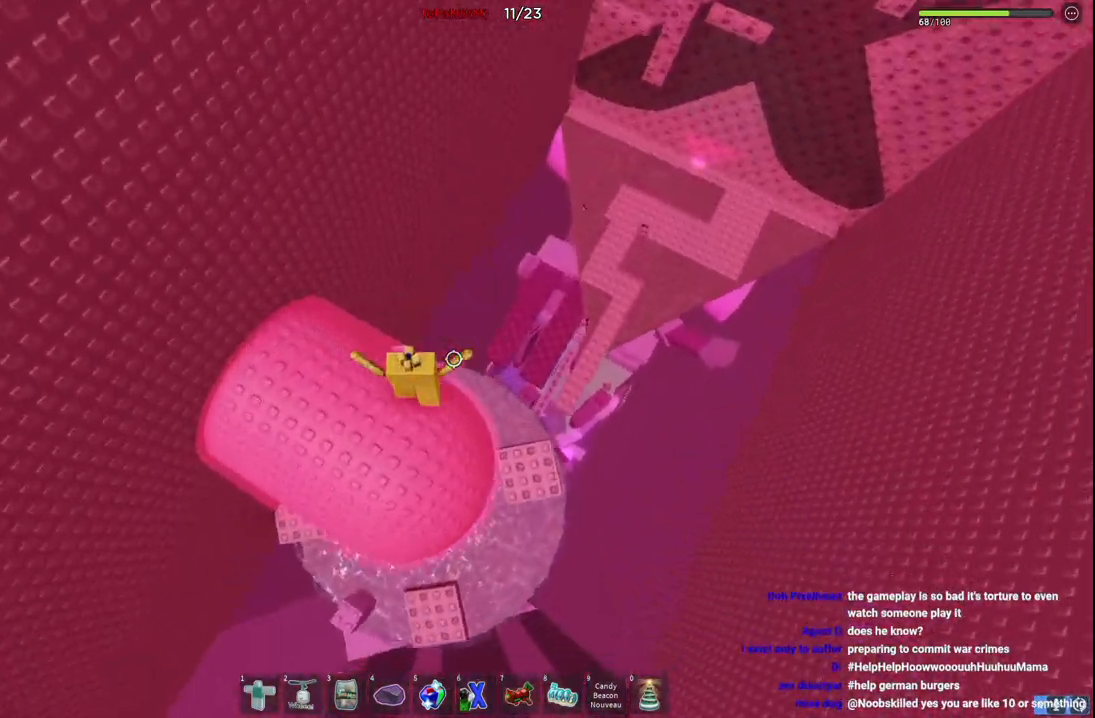
{"keys": [], "events": [[17, "w", "down"], [167, "space", "down"], [350, "space", "up"], [434, "w", "up"], [450, "d", "up"]]}
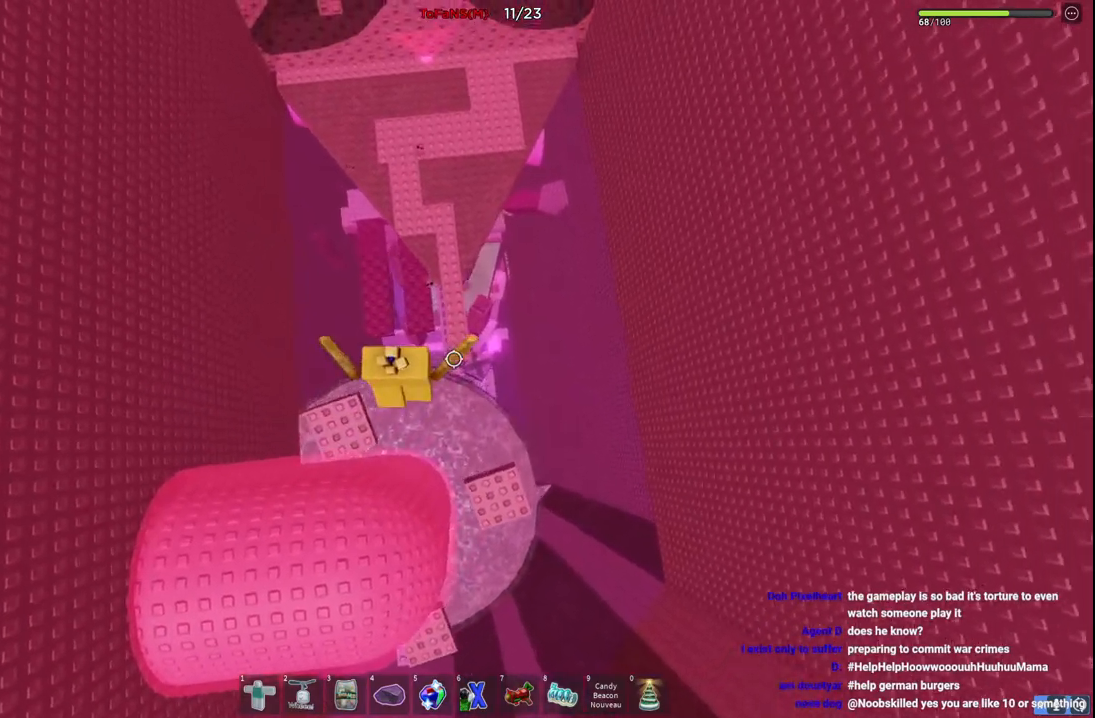
{"keys": ["w"], "events": [[234, "d", "down"], [250, "w", "down"], [367, "d", "up"], [367, "w", "up"], [467, "w", "down"]]}
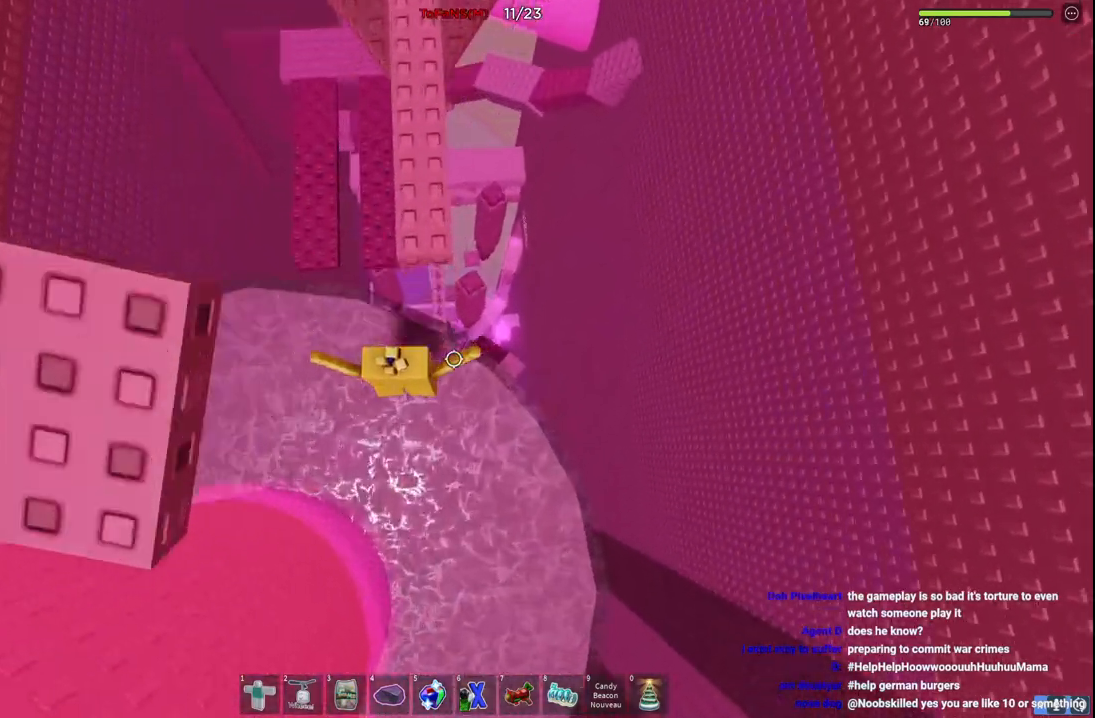
{"keys": [], "events": [[100, "space", "down"], [434, "space", "up"], [500, "w", "up"]]}